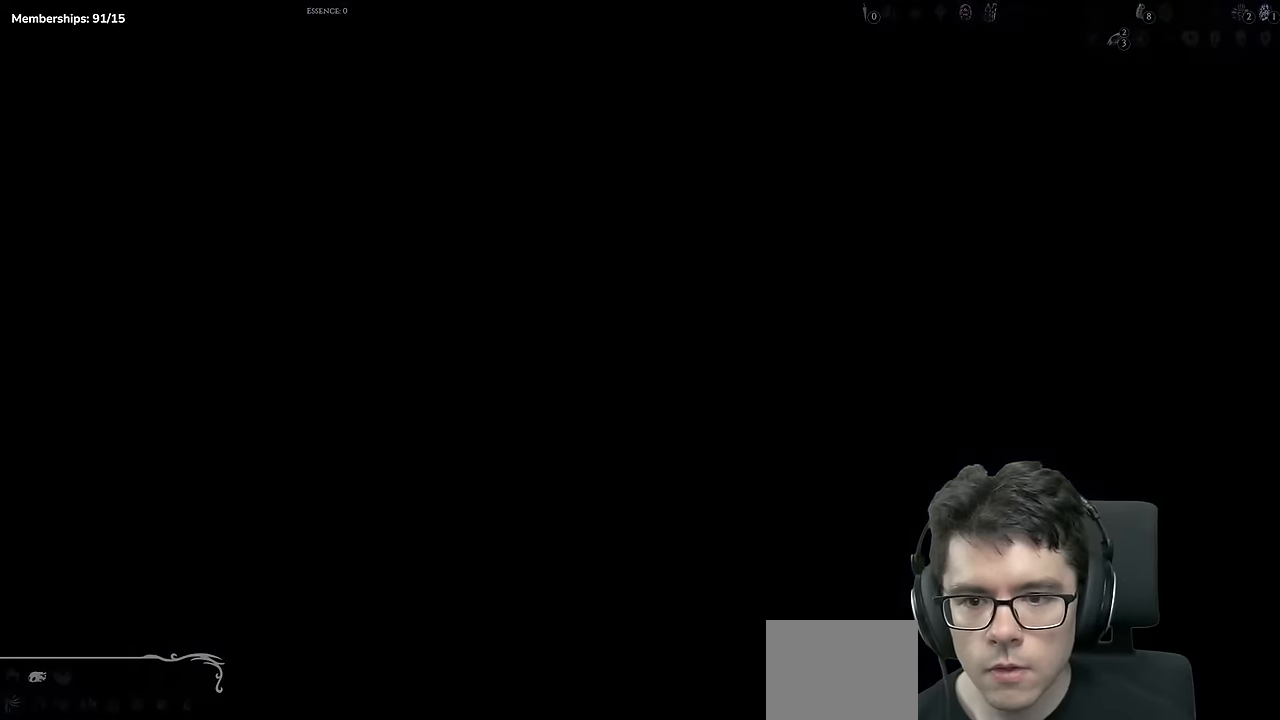
Gameplay with a controller (Xbox layout); each line is a JSON object with the inputs held at the frame after it. "events" lists button and stick changes between this image and that frame as [ms after this image, input, new state], when the widget could be followed in between. Not read: L3 R3.
{"buttons": [], "left_stick": "center", "right_stick": "center", "events": []}
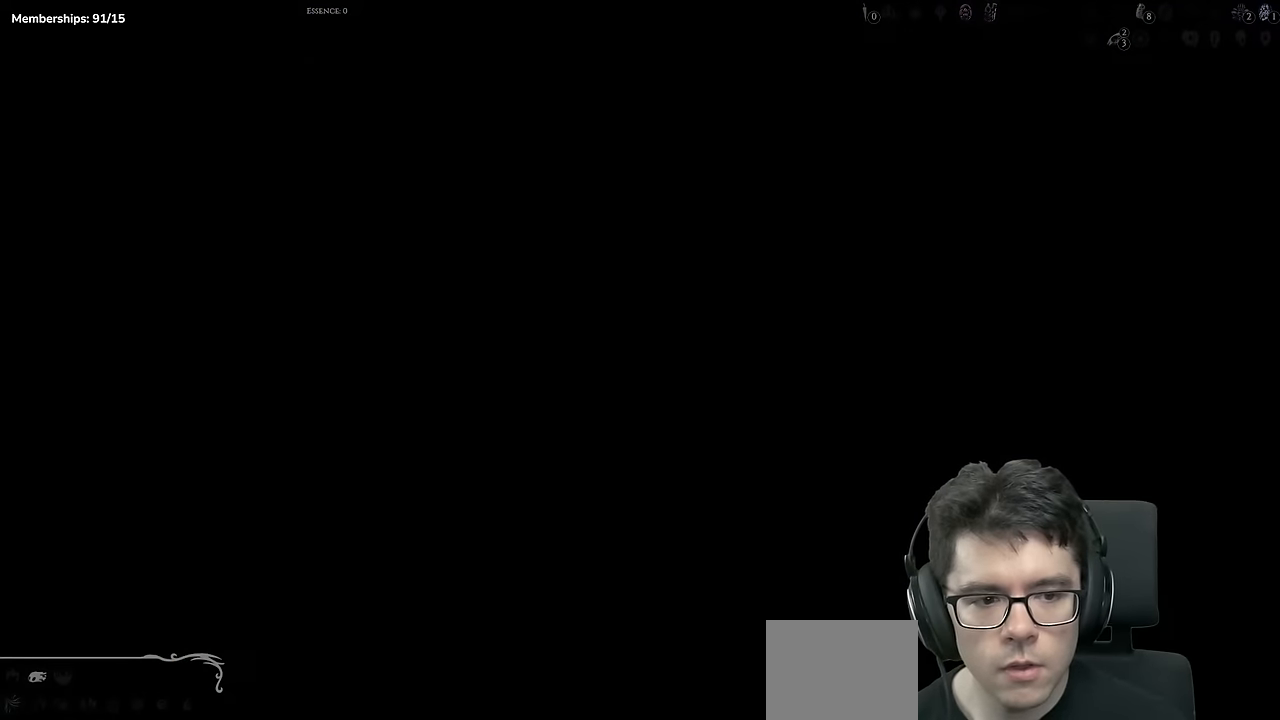
{"buttons": ["R2", "DPAD_RIGHT"], "left_stick": "center", "right_stick": "center", "events": [[367, "DPAD_RIGHT", "down"], [451, "R2", "down"]]}
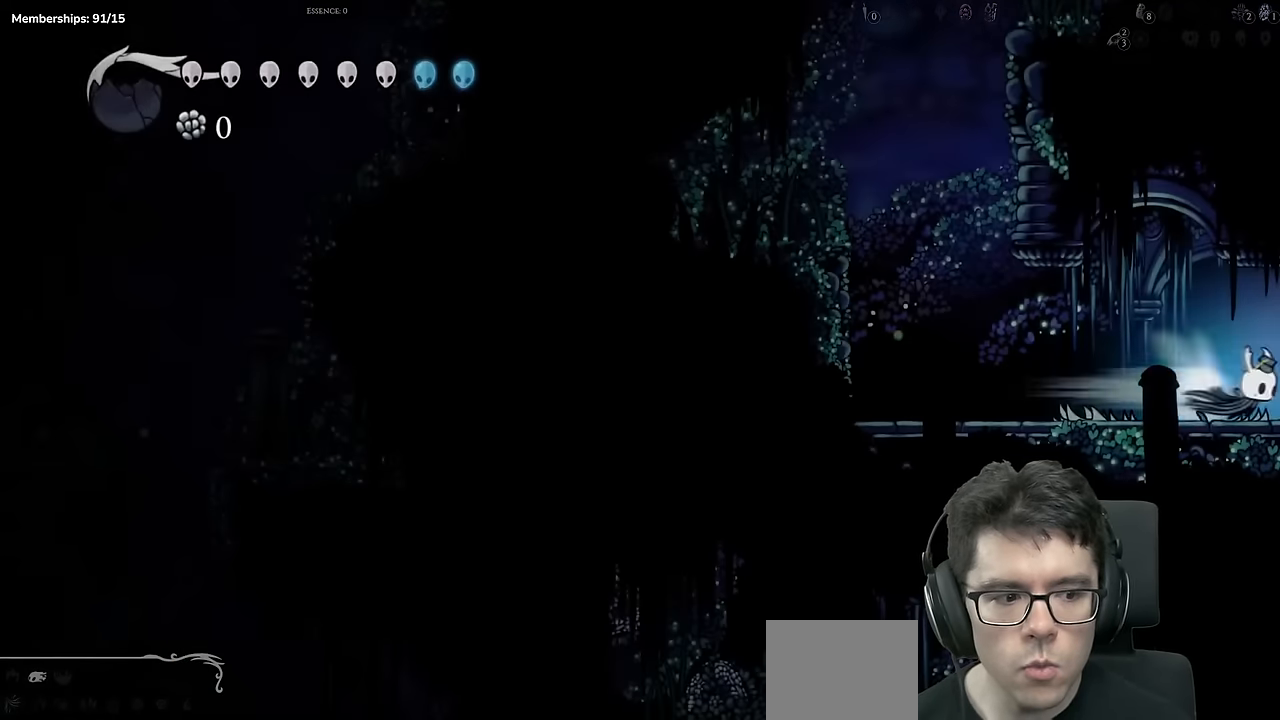
{"buttons": [], "left_stick": "center", "right_stick": "center", "events": [[183, "R2", "up"], [367, "DPAD_RIGHT", "up"]]}
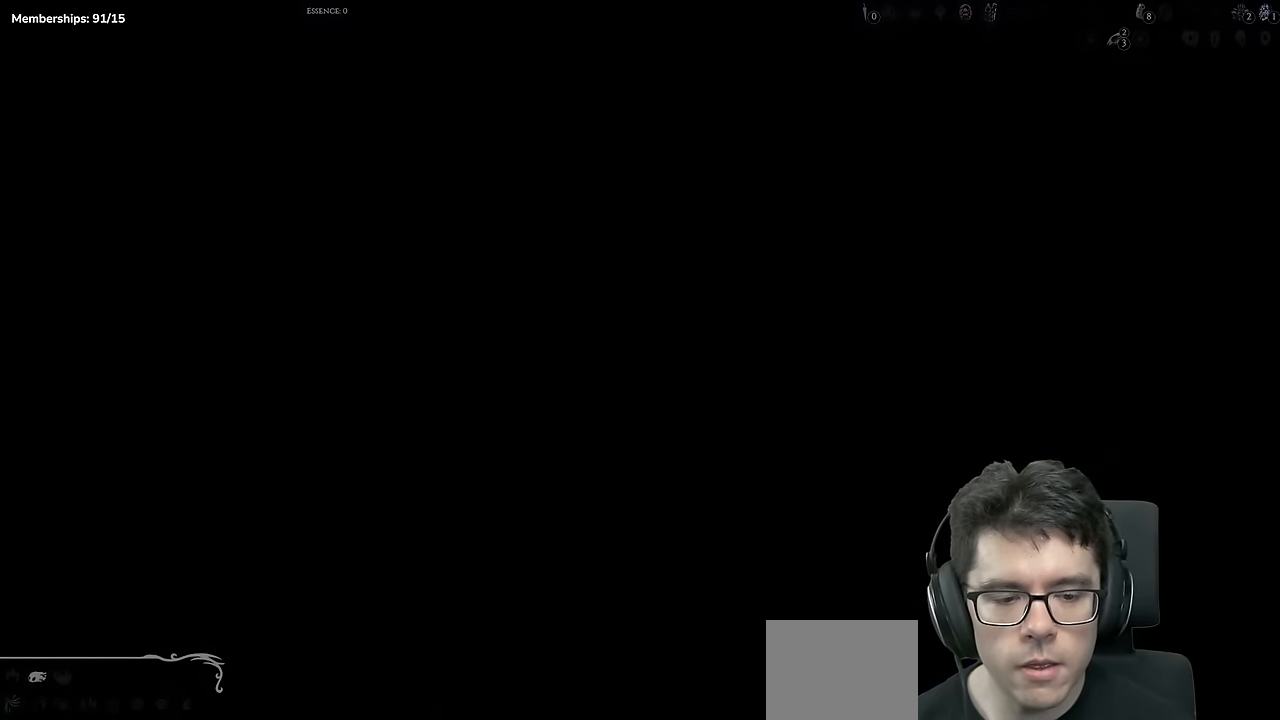
{"buttons": [], "left_stick": "center", "right_stick": "center", "events": [[234, "DPAD_RIGHT", "down"], [484, "DPAD_RIGHT", "up"]]}
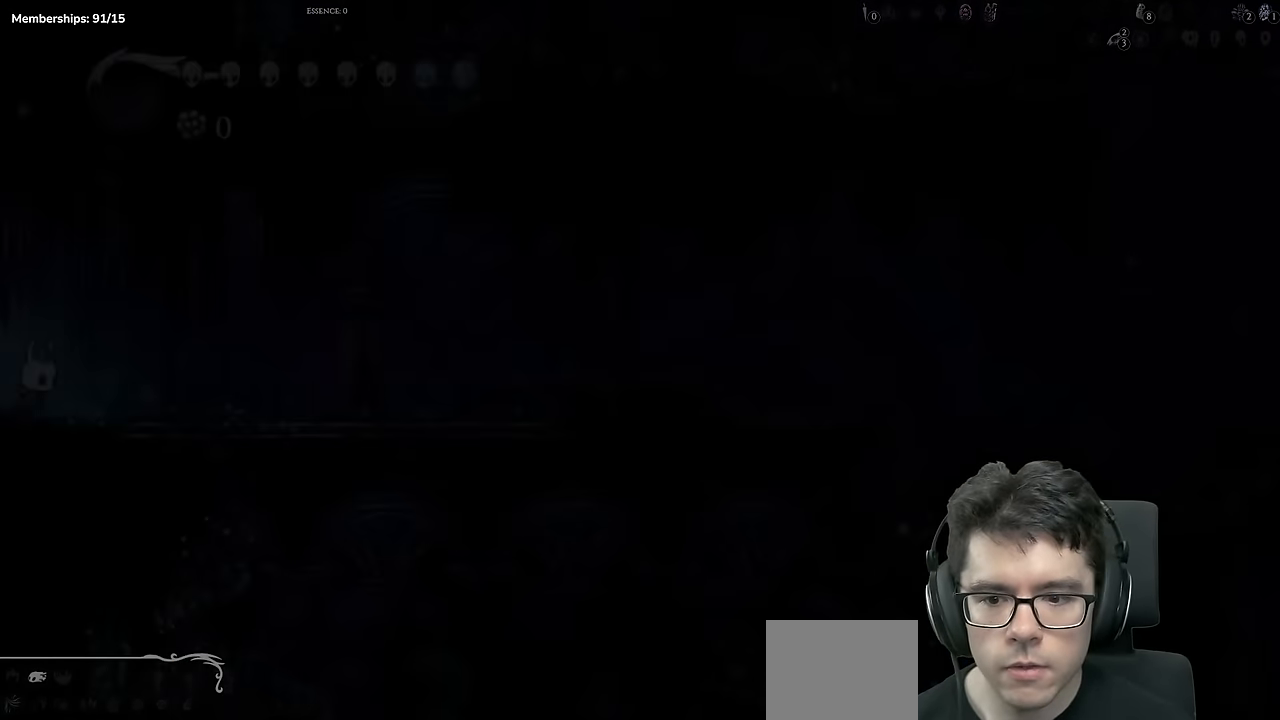
{"buttons": ["R2", "DPAD_LEFT"], "left_stick": "center", "right_stick": "center", "events": [[367, "DPAD_LEFT", "down"], [417, "R2", "down"]]}
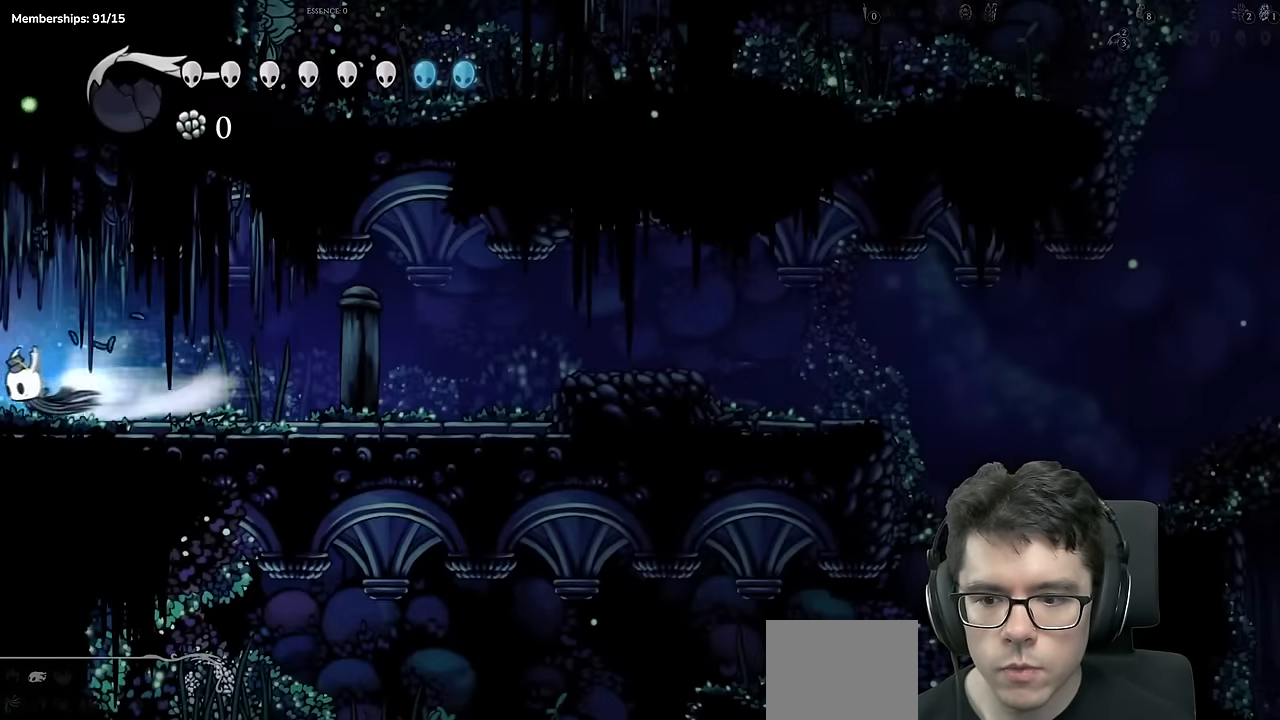
{"buttons": [], "left_stick": "center", "right_stick": "center", "events": [[117, "R2", "up"], [151, "DPAD_LEFT", "up"]]}